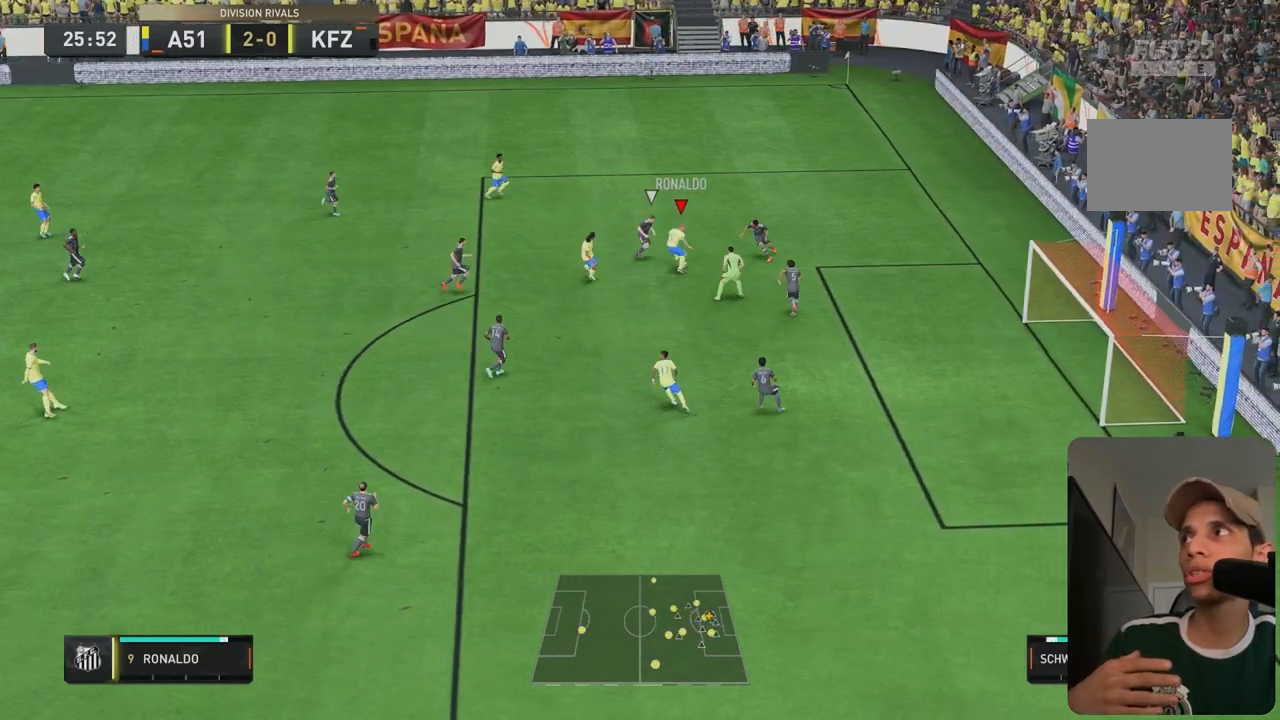
Gameplay with a controller (Xbox layout); each line is a JSON object with the inputs held at the frame after it. "events" lists button and stick changes between this image and that frame as [ms after this image, input, new state], when the widget could be followed in between. Not read: L3 R2 R3.
{"buttons": [], "left_stick": "down", "right_stick": "center", "events": [[150, "right_stick", "down"], [317, "right_stick", "up-left"], [400, "right_stick", "down"], [500, "left_stick", "down"], [500, "right_stick", "center"]]}
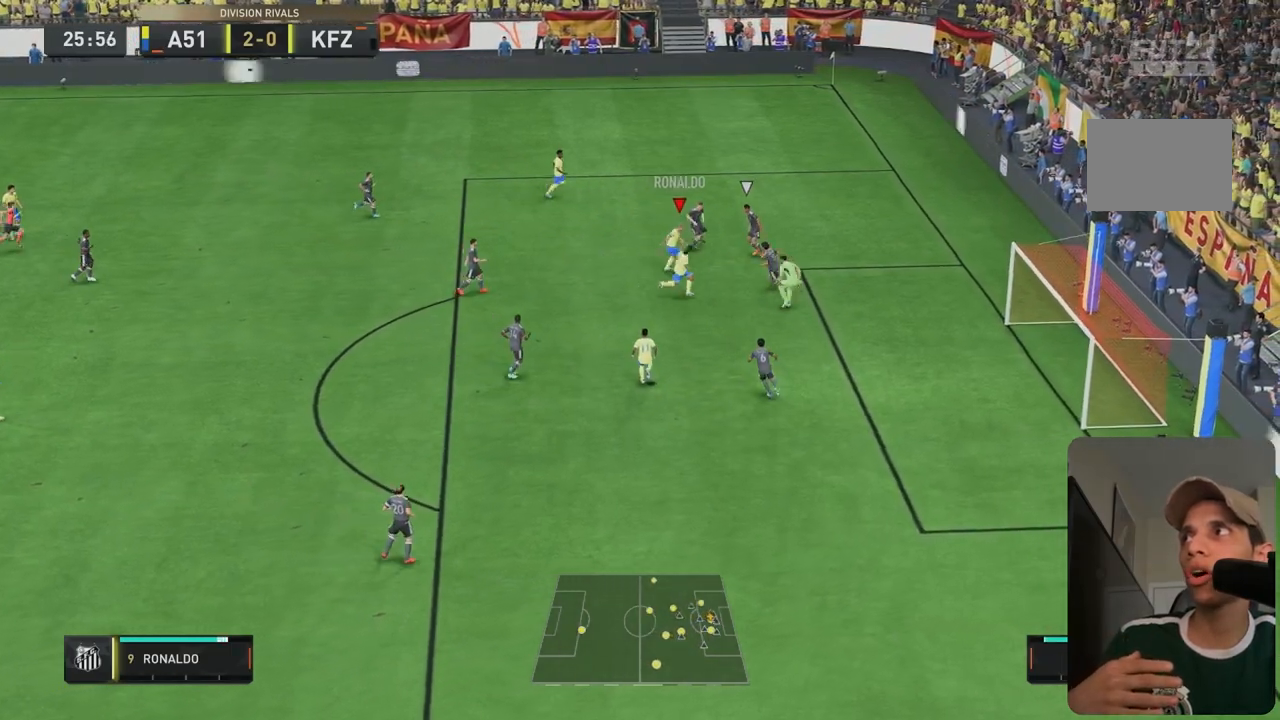
{"buttons": [], "left_stick": "right", "right_stick": "center", "events": [[350, "left_stick", "right"], [400, "L2", "down"], [500, "L2", "up"]]}
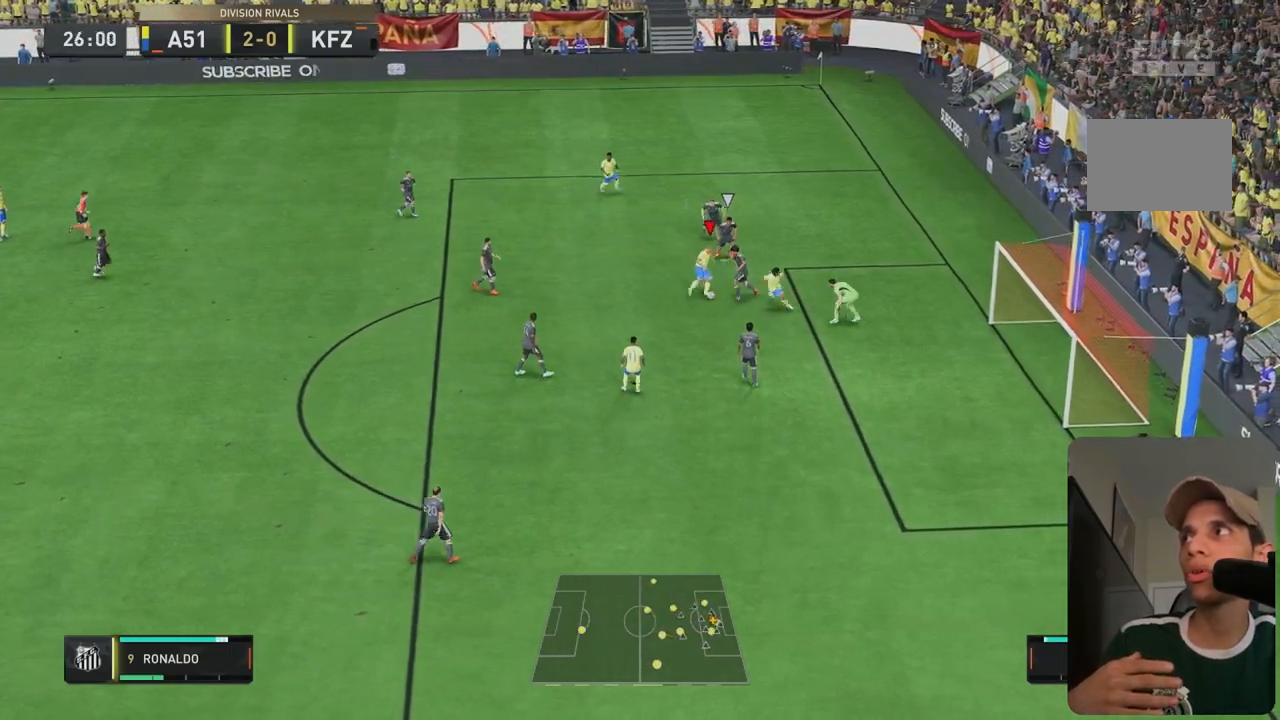
{"buttons": [], "left_stick": "down", "right_stick": "center", "events": [[450, "left_stick", "down"]]}
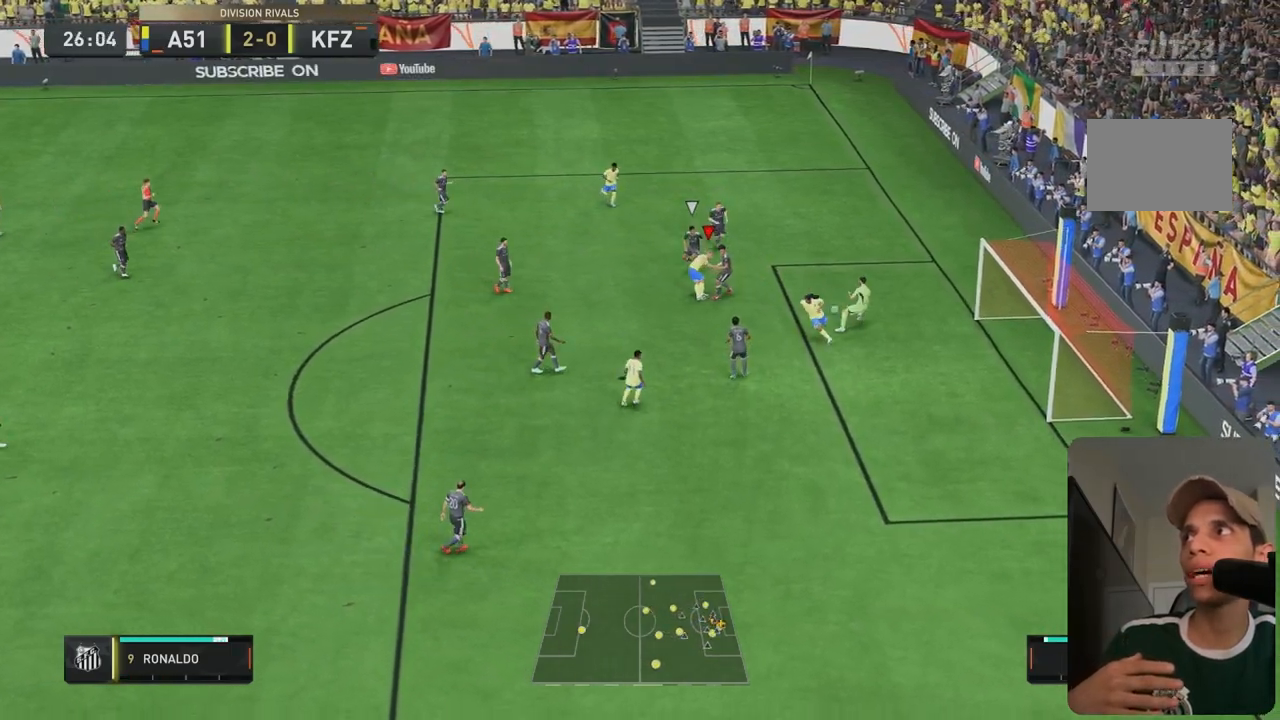
{"buttons": [], "left_stick": "down", "right_stick": "center", "events": [[117, "left_stick", "down-right"], [417, "left_stick", "down"]]}
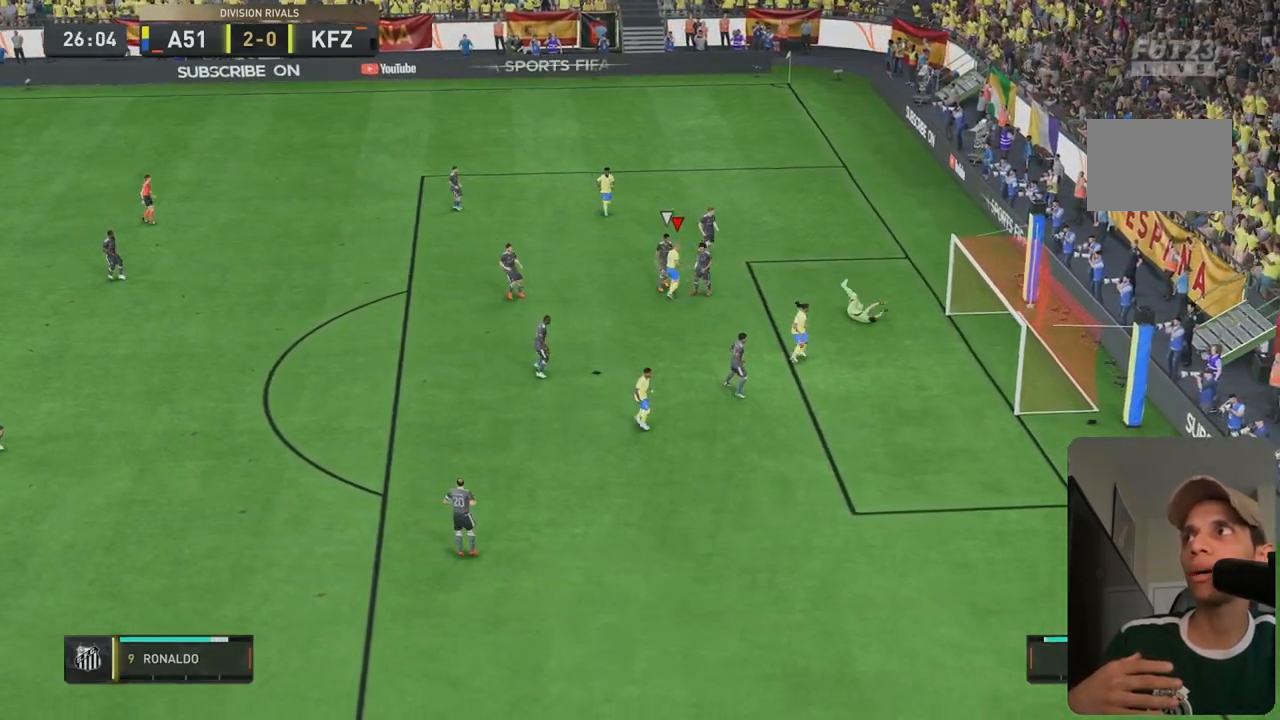
{"buttons": [], "left_stick": "down", "right_stick": "center", "events": []}
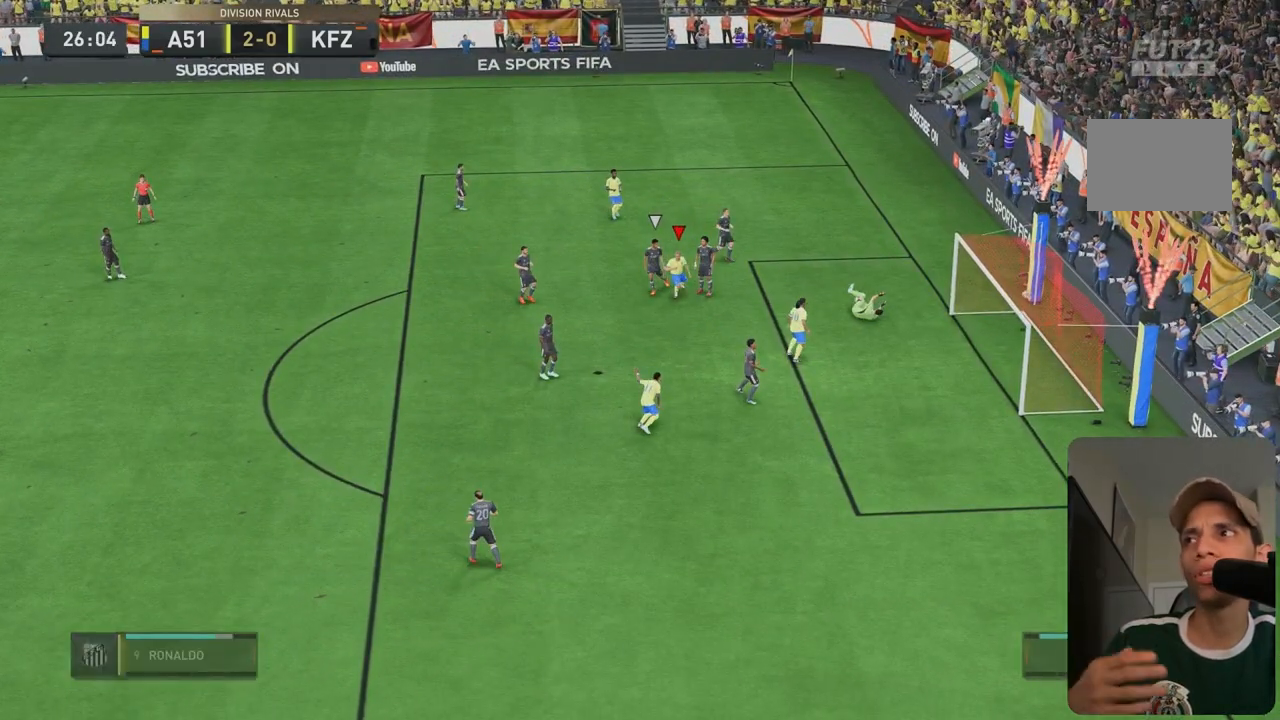
{"buttons": [], "left_stick": "down", "right_stick": "center", "events": []}
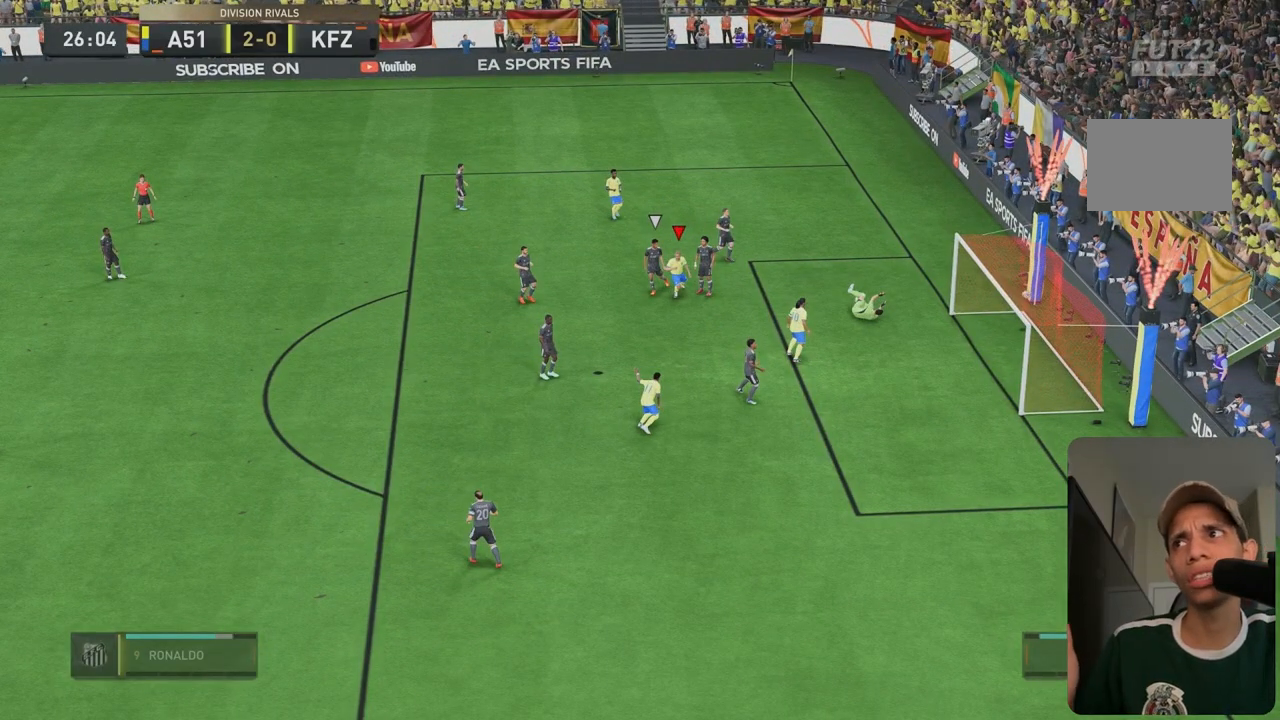
{"buttons": ["R1"], "left_stick": "up", "right_stick": "center", "events": [[350, "left_stick", "up-left"], [400, "left_stick", "up"], [467, "R1", "down"]]}
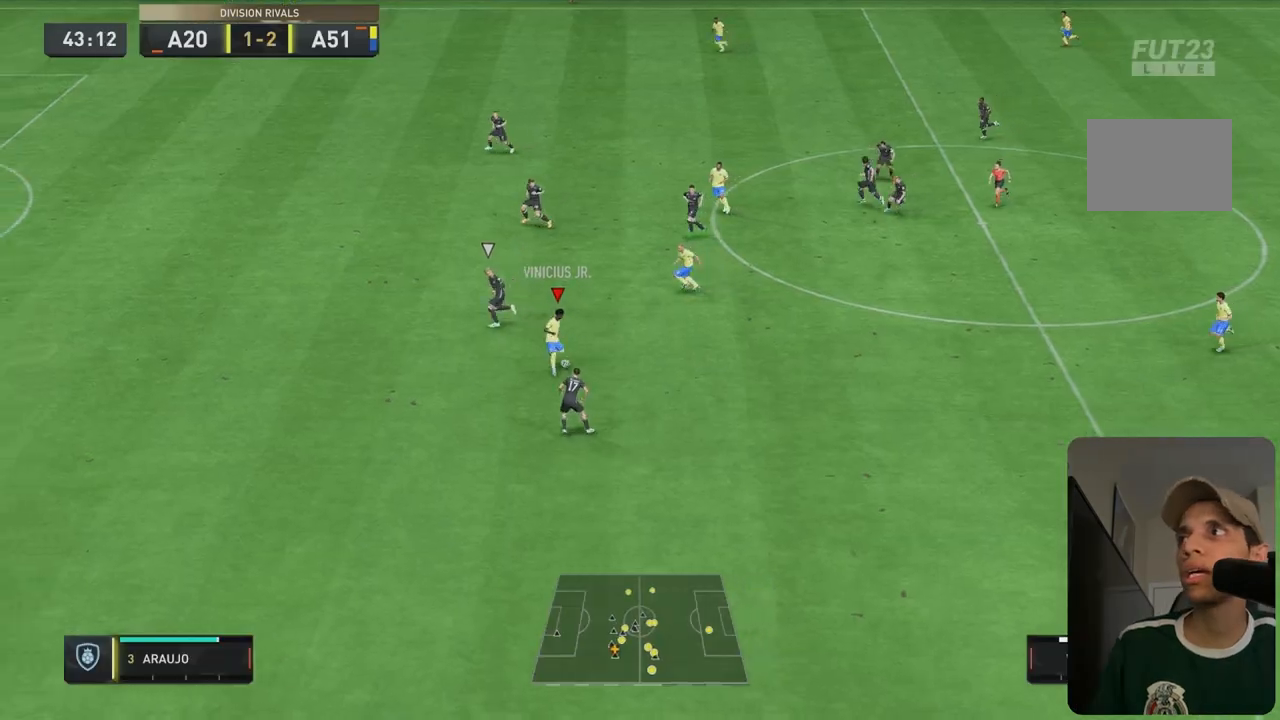
{"buttons": ["R1"], "left_stick": "center", "right_stick": "center", "events": [[200, "left_stick", "up-left"], [333, "left_stick", "up"], [483, "left_stick", "center"]]}
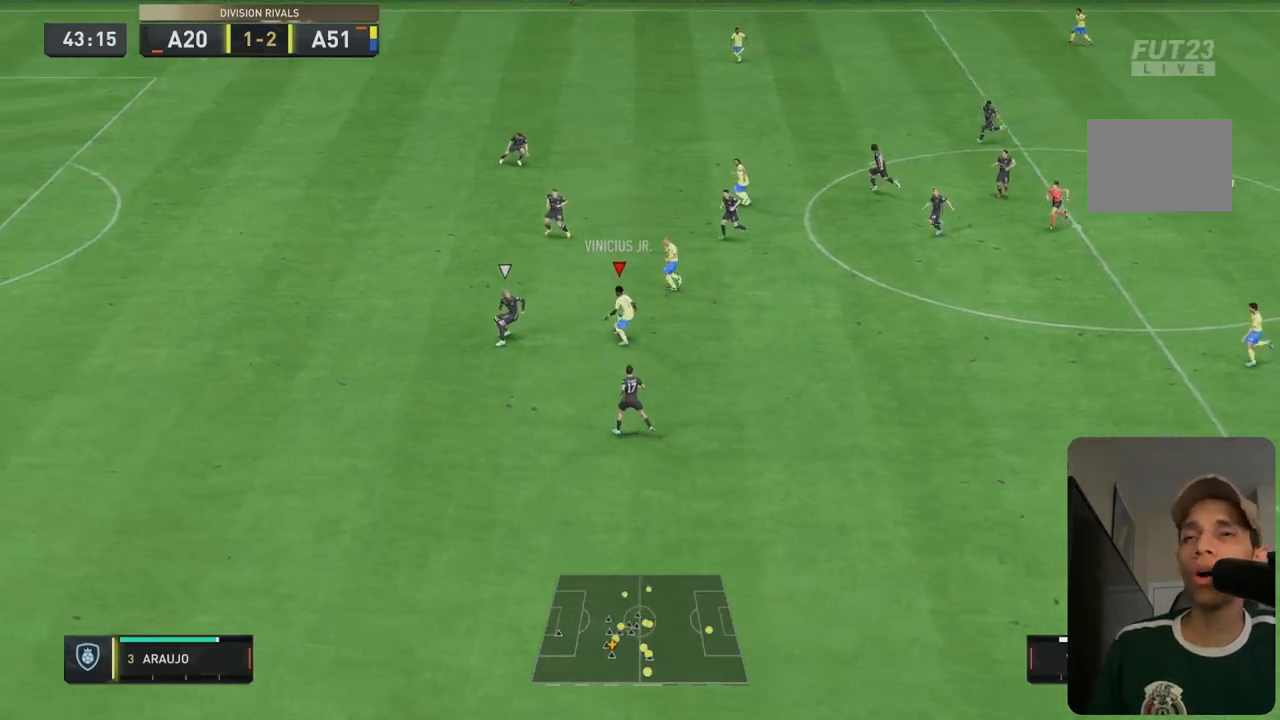
{"buttons": [], "left_stick": "up-left", "right_stick": "center", "events": [[67, "L1", "down"], [67, "R1", "up"], [133, "left_stick", "down-right"], [267, "L1", "up"], [367, "left_stick", "up-left"], [400, "L2", "down"], [483, "L2", "up"]]}
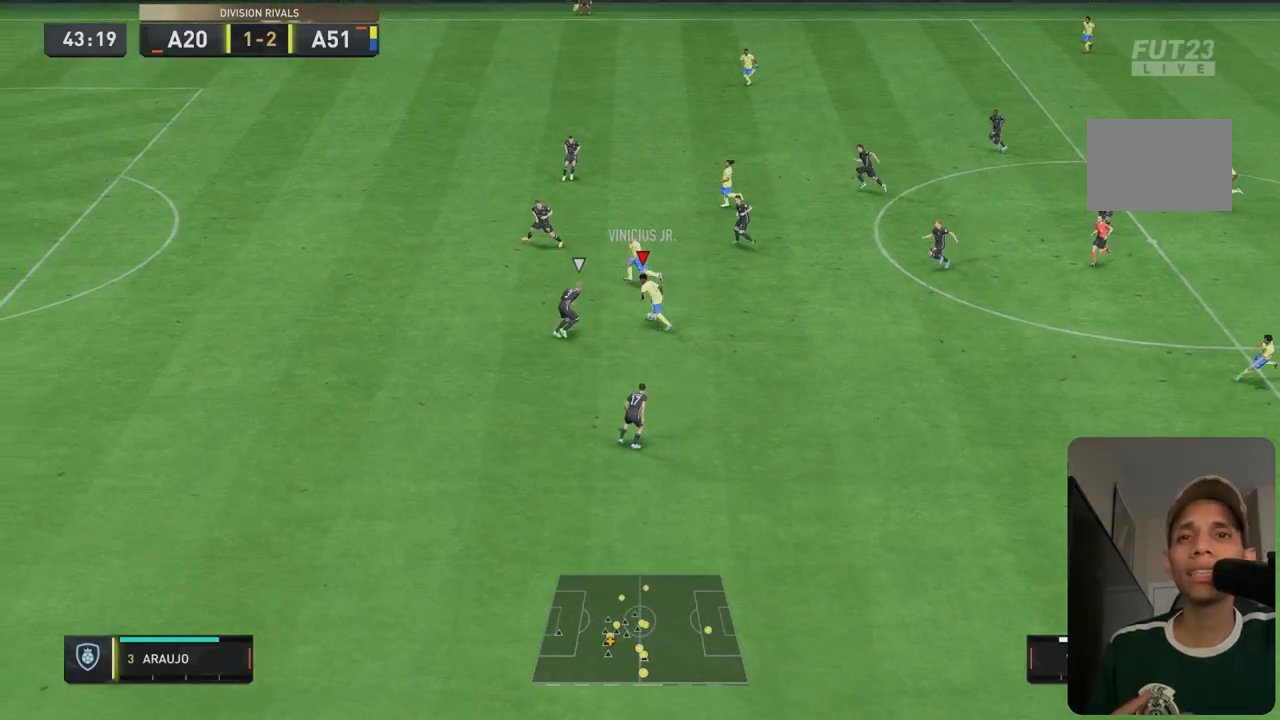
{"buttons": [], "left_stick": "up", "right_stick": "center", "events": [[133, "left_stick", "up"]]}
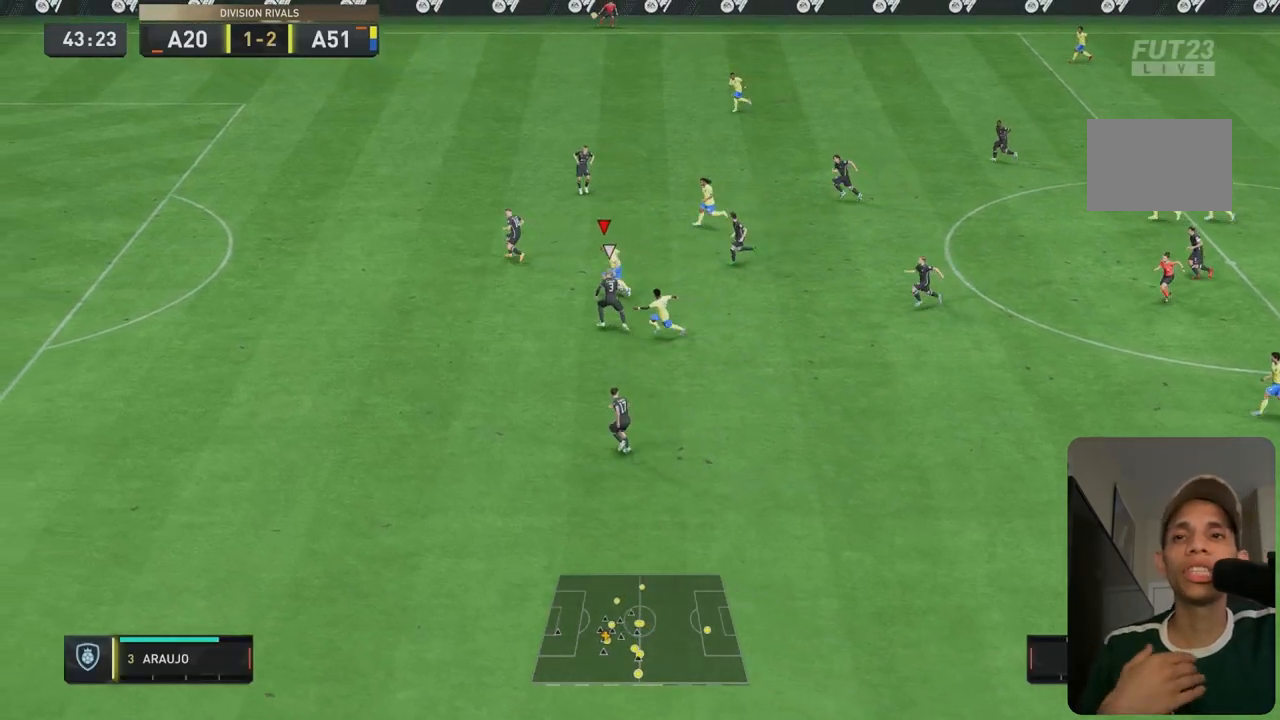
{"buttons": ["L1", "R1"], "left_stick": "down-right", "right_stick": "center", "events": [[267, "left_stick", "center"], [333, "L1", "down"], [333, "R1", "down"], [367, "left_stick", "down-right"]]}
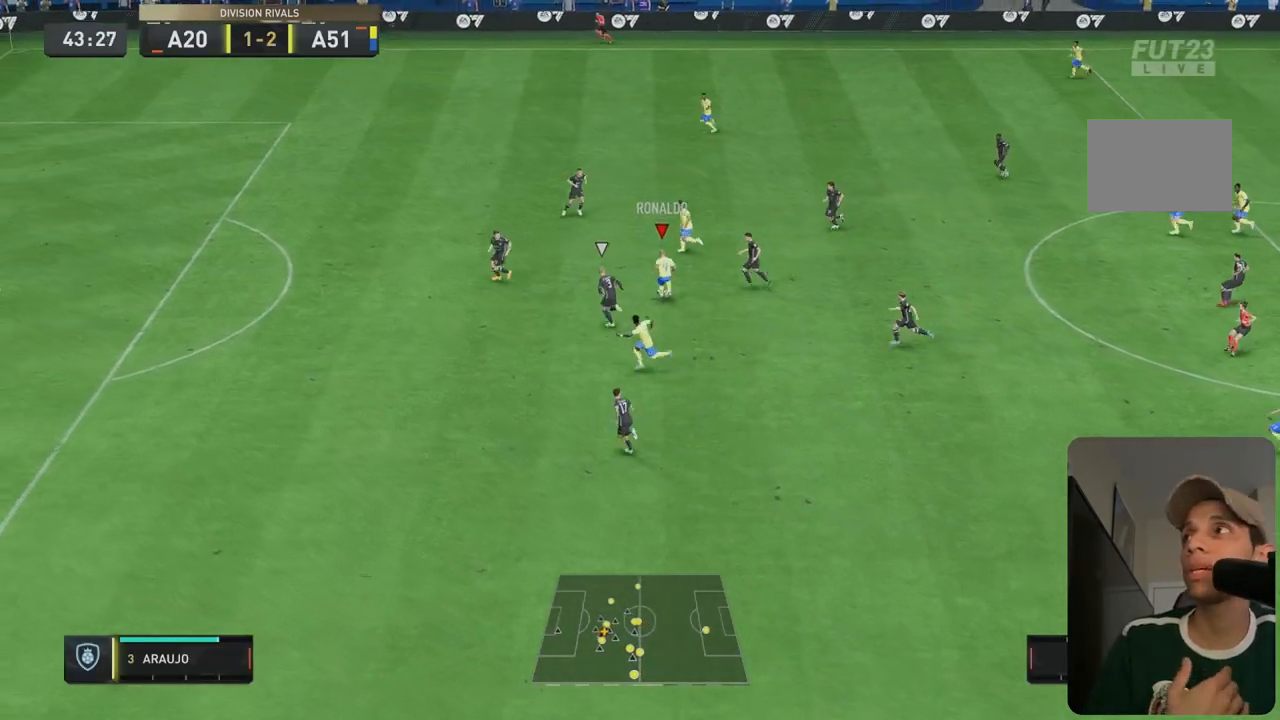
{"buttons": [], "left_stick": "left", "right_stick": "center", "events": [[67, "L1", "up"], [67, "R1", "up"], [100, "Y", "down"], [100, "left_stick", "down"], [150, "L2", "down"], [200, "Y", "up"], [267, "left_stick", "down-left"], [283, "L2", "up"], [467, "left_stick", "left"]]}
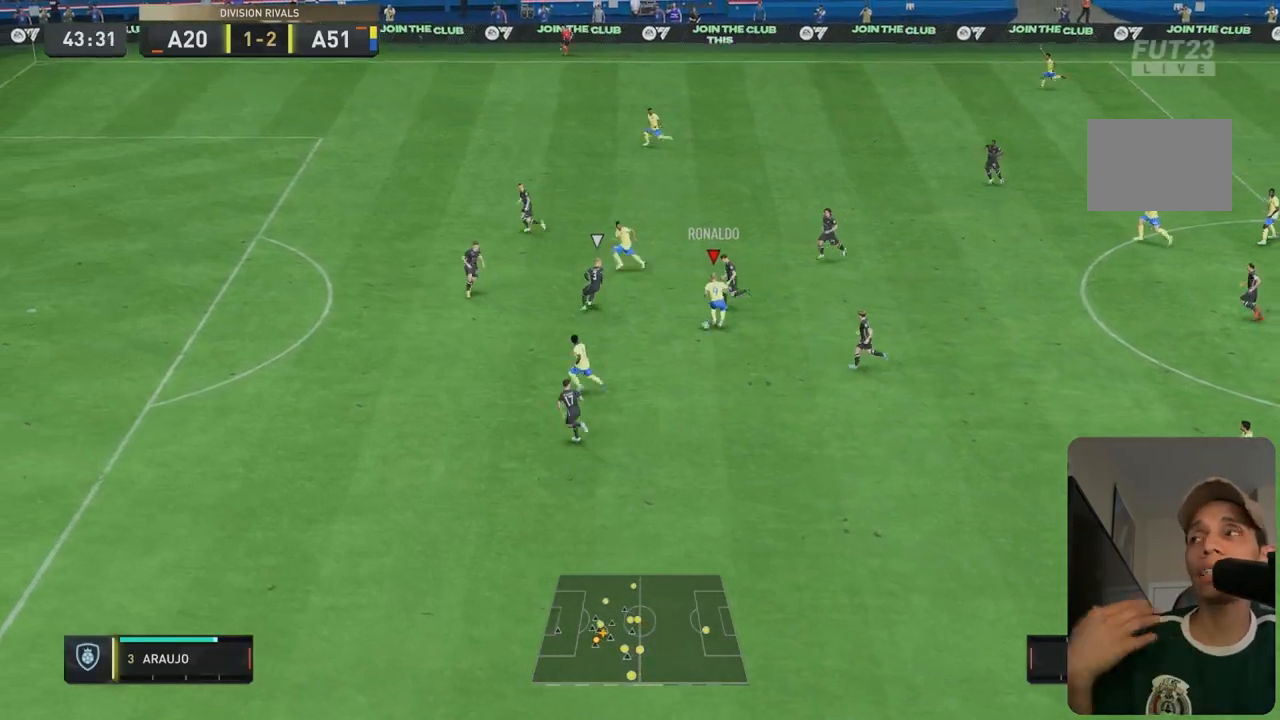
{"buttons": [], "left_stick": "left", "right_stick": "center", "events": []}
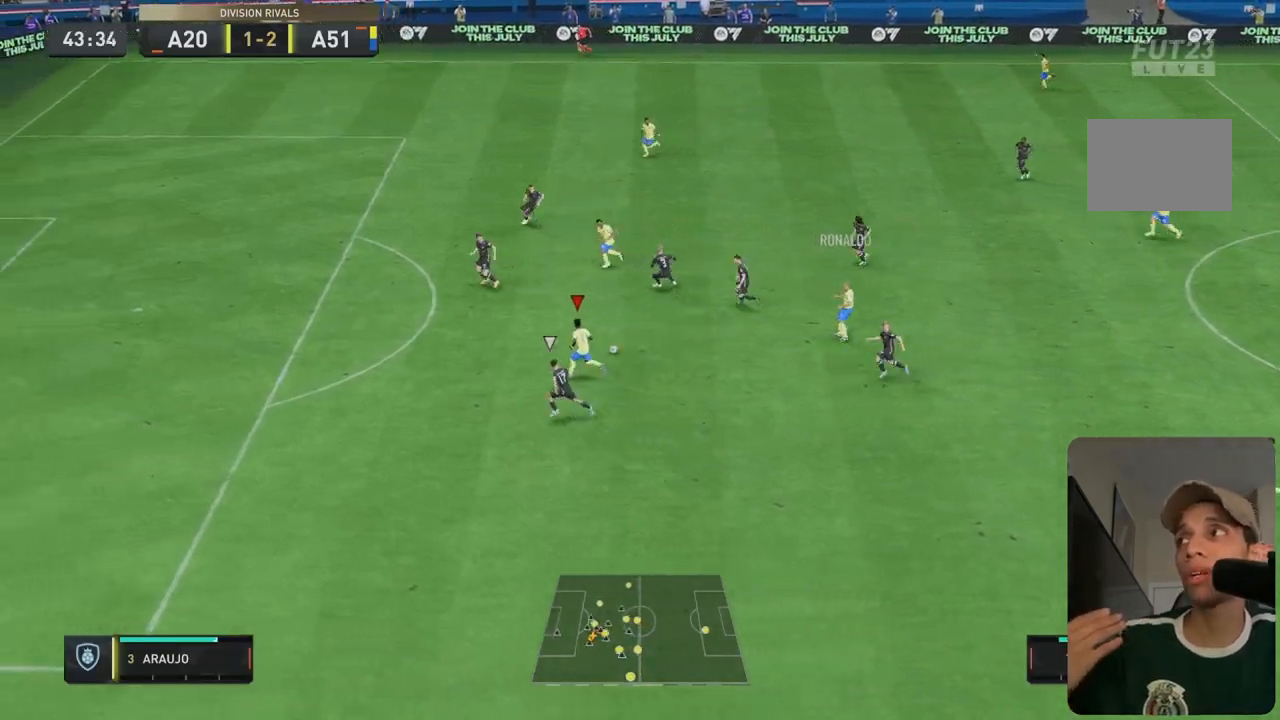
{"buttons": [], "left_stick": "left", "right_stick": "center", "events": []}
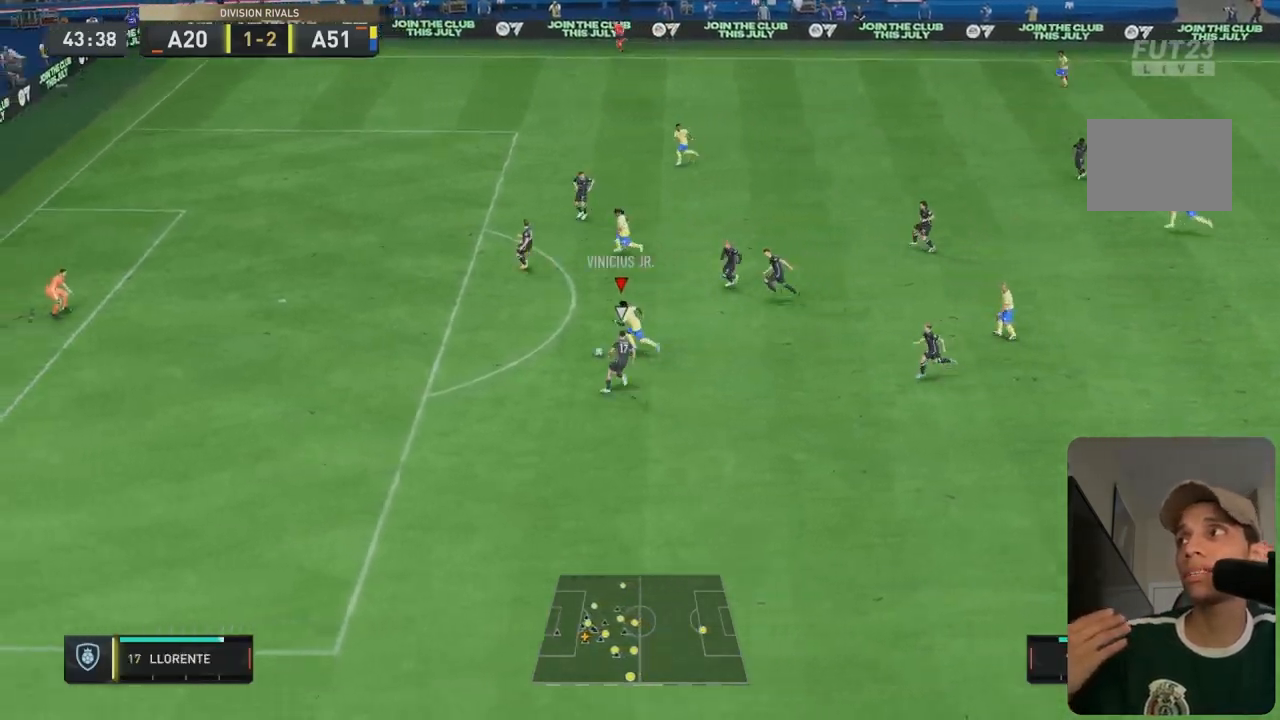
{"buttons": [], "left_stick": "up-left", "right_stick": "center", "events": [[317, "left_stick", "up-left"]]}
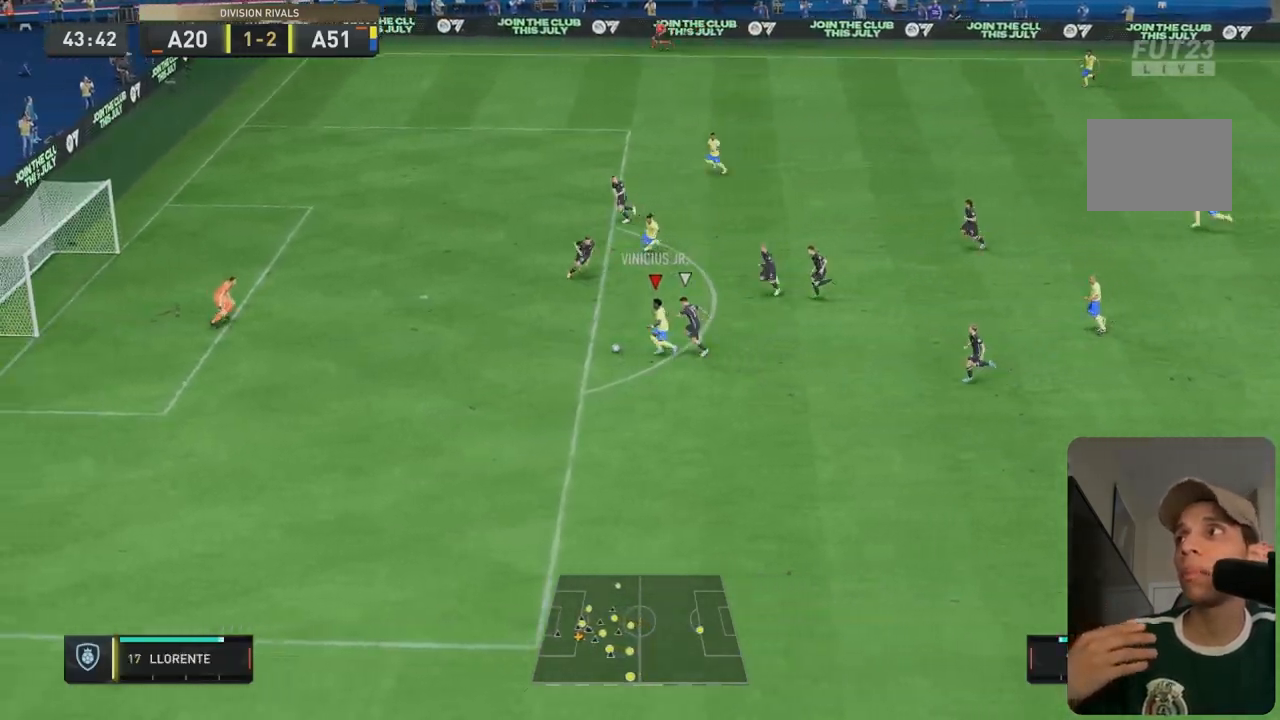
{"buttons": [], "left_stick": "up-left", "right_stick": "center", "events": []}
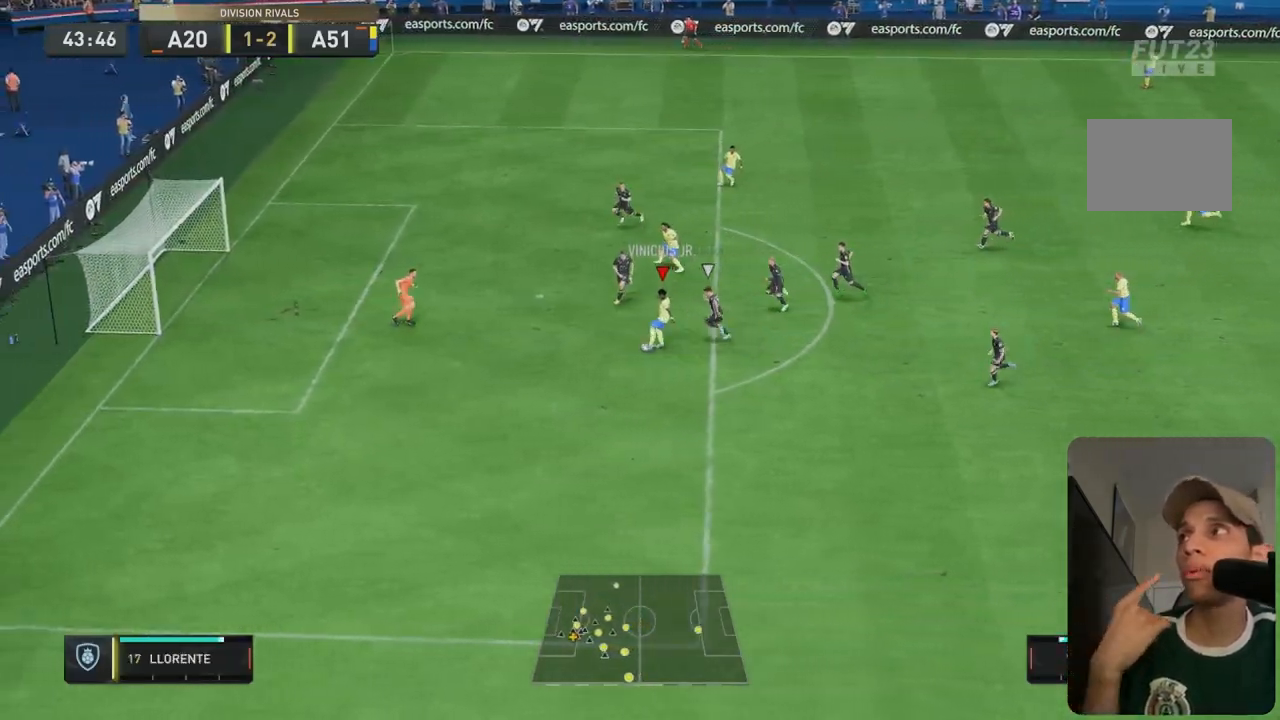
{"buttons": [], "left_stick": "left", "right_stick": "center", "events": [[317, "left_stick", "center"], [467, "left_stick", "left"]]}
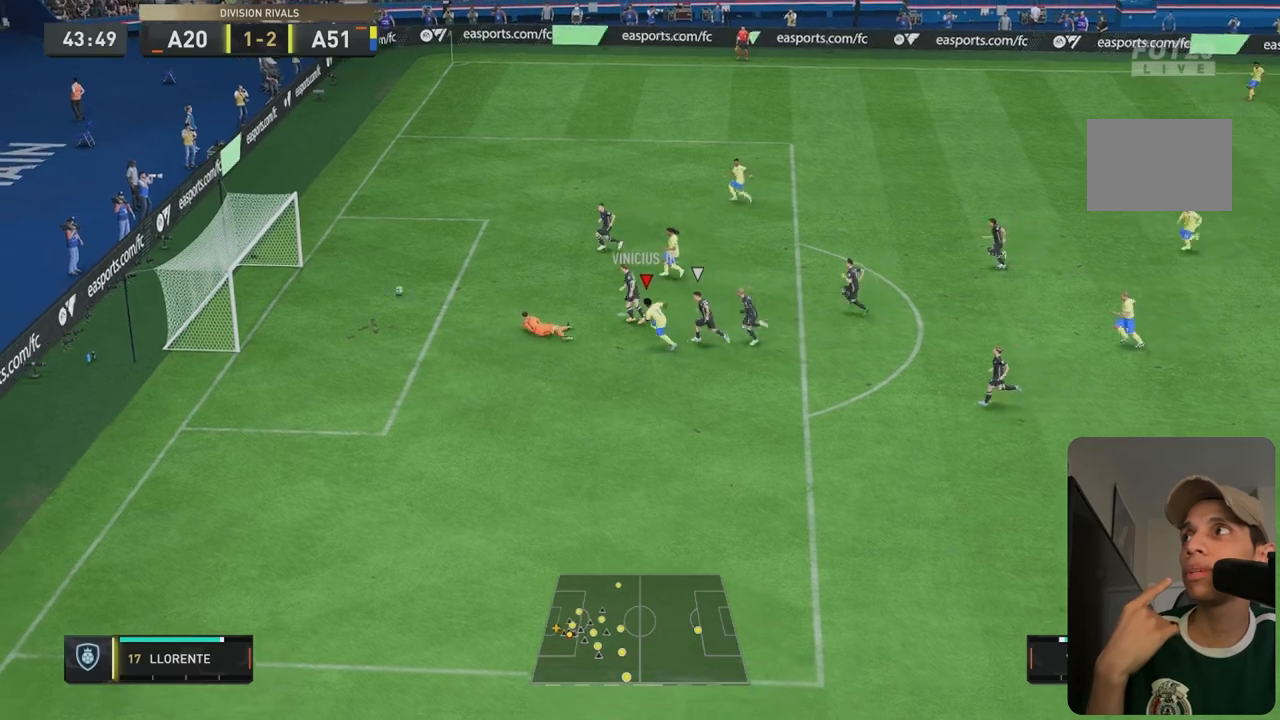
{"buttons": [], "left_stick": "down-left", "right_stick": "center", "events": [[100, "left_stick", "down-left"]]}
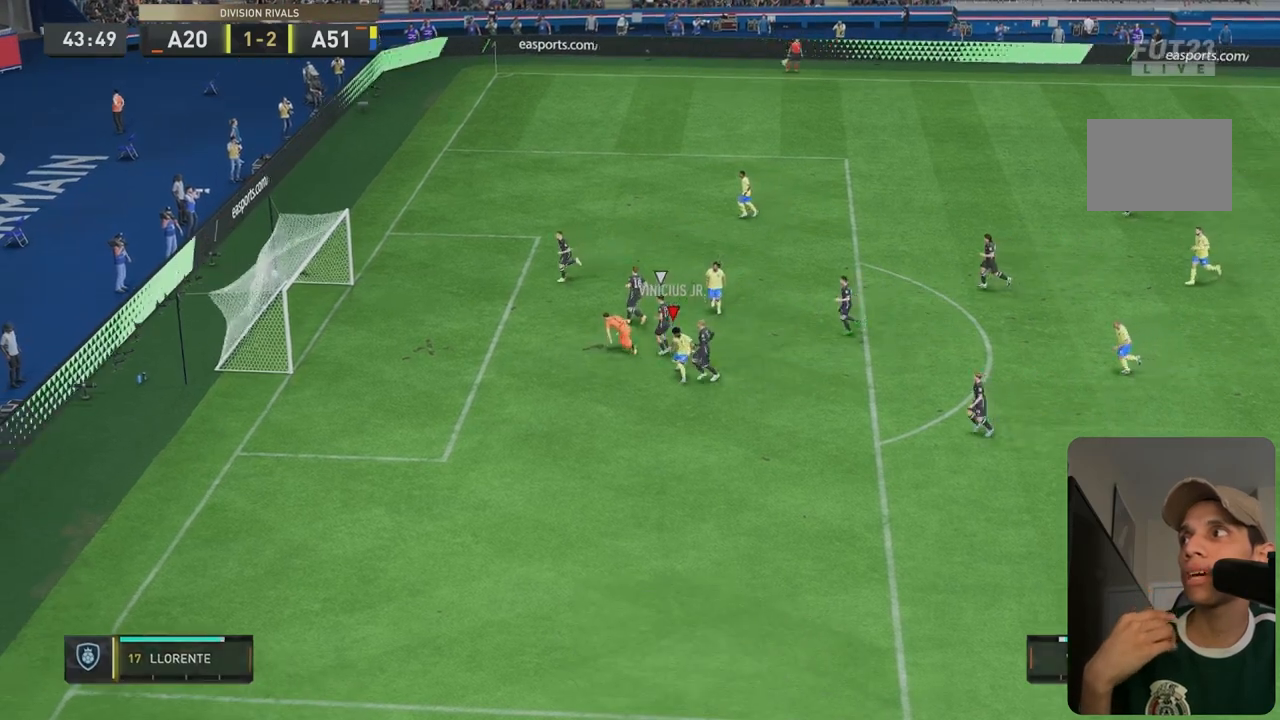
{"buttons": [], "left_stick": "up", "right_stick": "center", "events": [[67, "left_stick", "center"], [67, "right_stick", "left"], [133, "left_stick", "up"], [150, "right_stick", "center"]]}
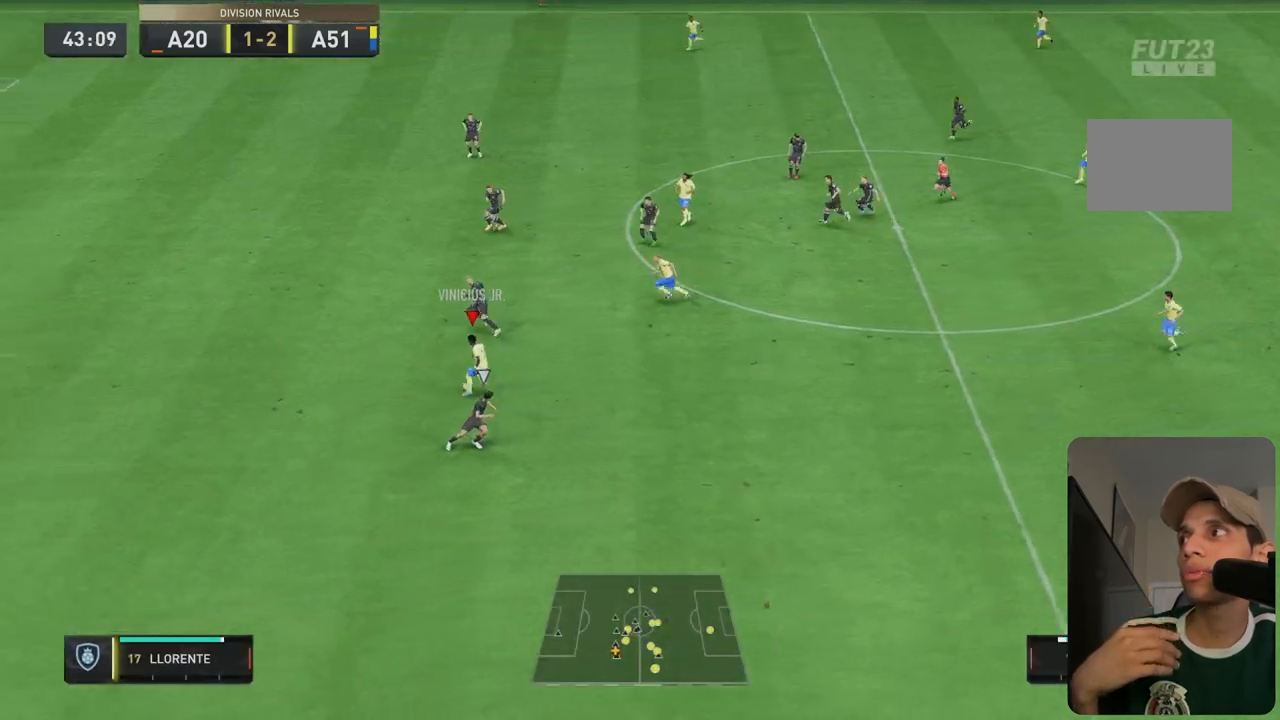
{"buttons": ["R1"], "left_stick": "up", "right_stick": "center", "events": [[67, "left_stick", "up-left"], [233, "left_stick", "up"], [300, "R1", "down"]]}
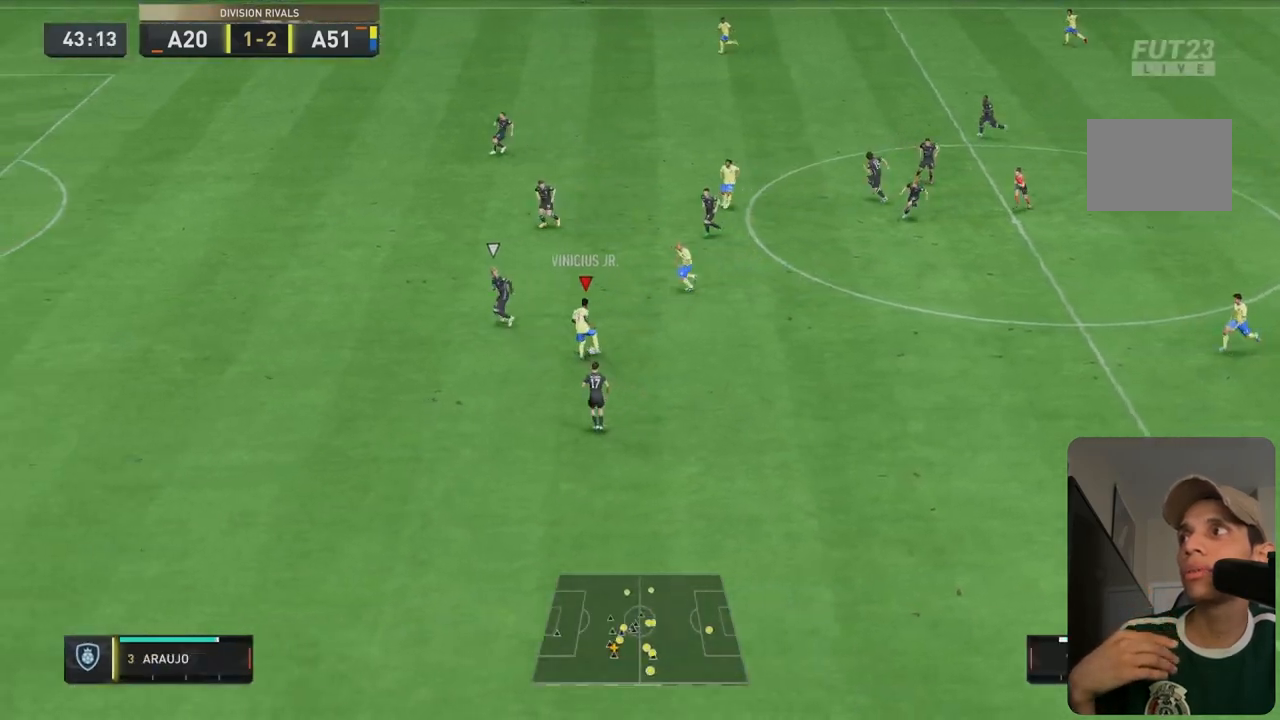
{"buttons": ["L1"], "left_stick": "down-right", "right_stick": "center", "events": [[33, "left_stick", "up-left"], [83, "R1", "up"], [133, "R1", "down"], [267, "left_stick", "center"], [400, "L1", "down"], [400, "R1", "up"], [467, "left_stick", "down-right"]]}
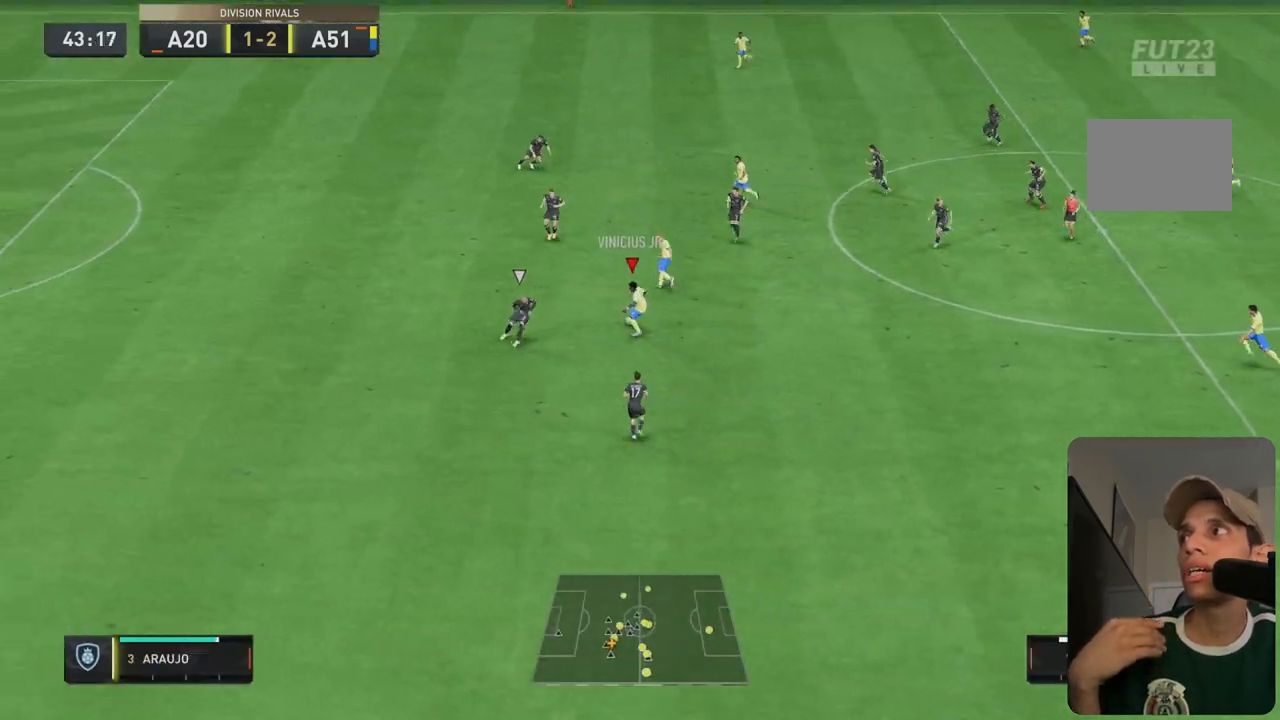
{"buttons": [], "left_stick": "up", "right_stick": "center", "events": [[100, "L1", "up"], [200, "left_stick", "up-left"], [233, "L2", "down"], [300, "L2", "up"], [467, "left_stick", "up"]]}
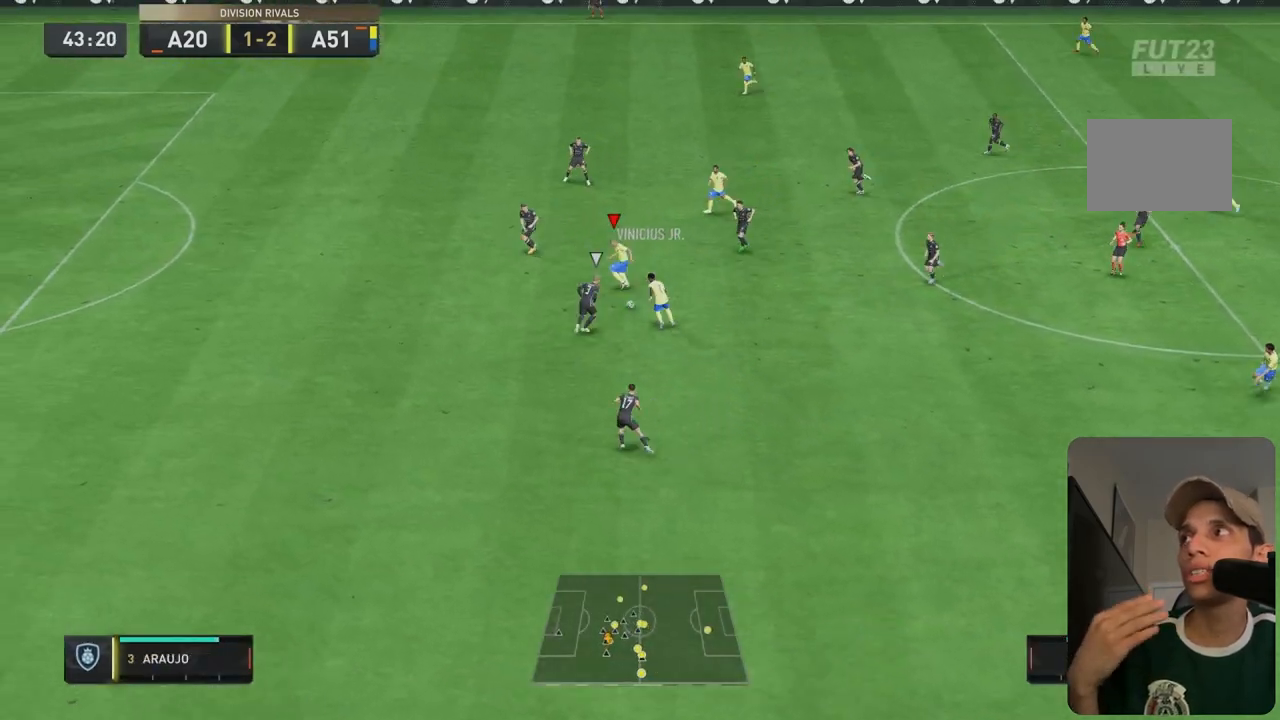
{"buttons": [], "left_stick": "up", "right_stick": "center", "events": []}
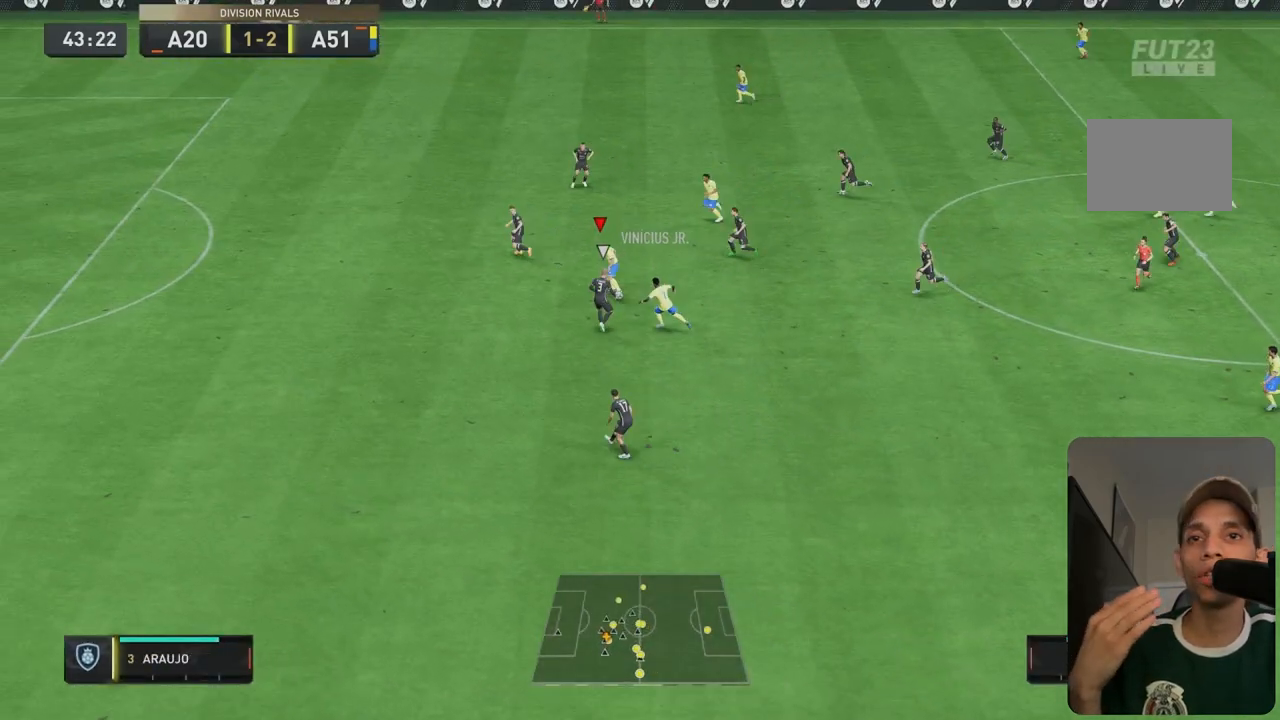
{"buttons": [], "left_stick": "up", "right_stick": "center", "events": []}
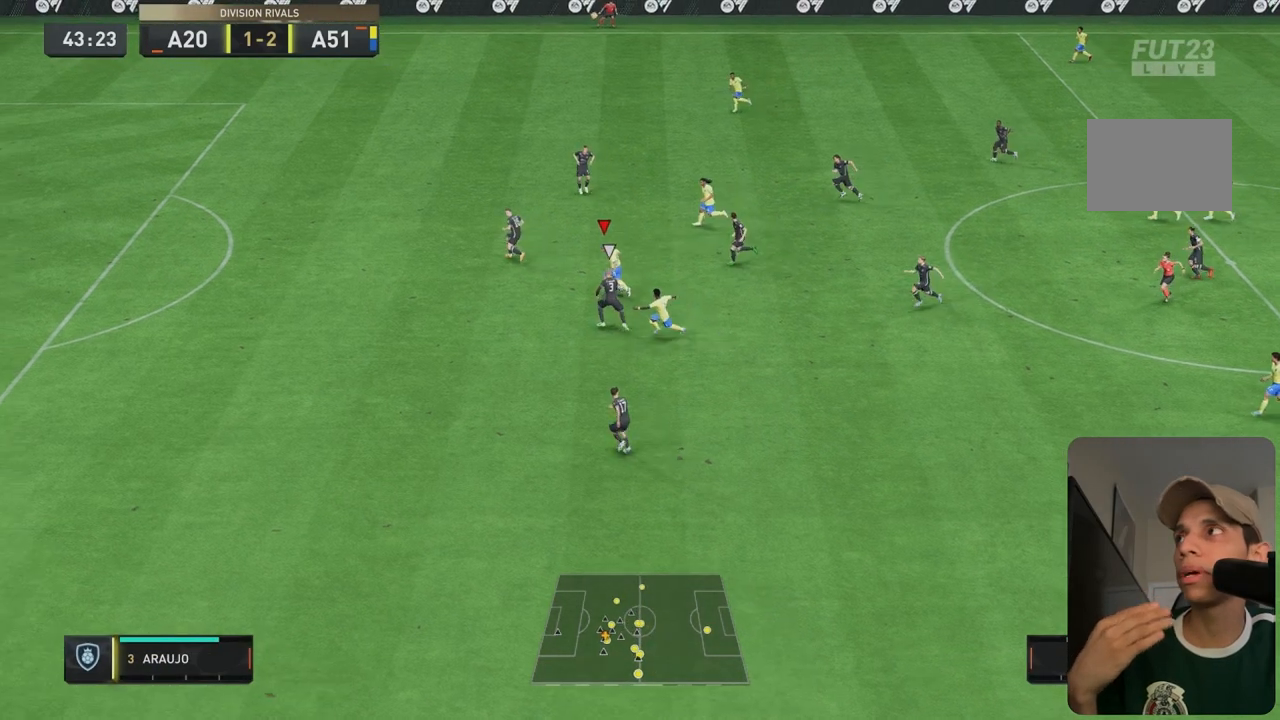
{"buttons": ["L1", "R1"], "left_stick": "down-right", "right_stick": "center", "events": [[283, "left_stick", "center"], [350, "L1", "down"], [350, "R1", "down"], [383, "left_stick", "down-right"]]}
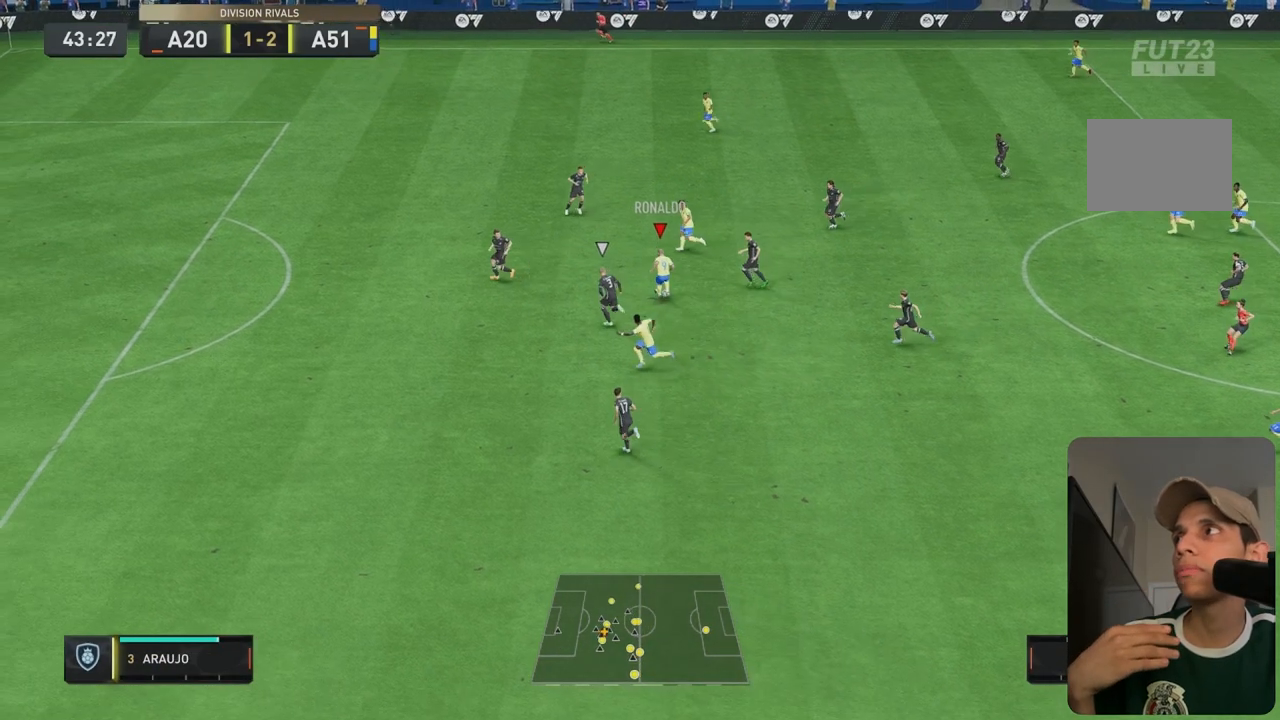
{"buttons": ["Y"], "left_stick": "down", "right_stick": "center", "events": [[83, "L1", "up"], [83, "R1", "up"], [117, "Y", "down"], [117, "left_stick", "down"]]}
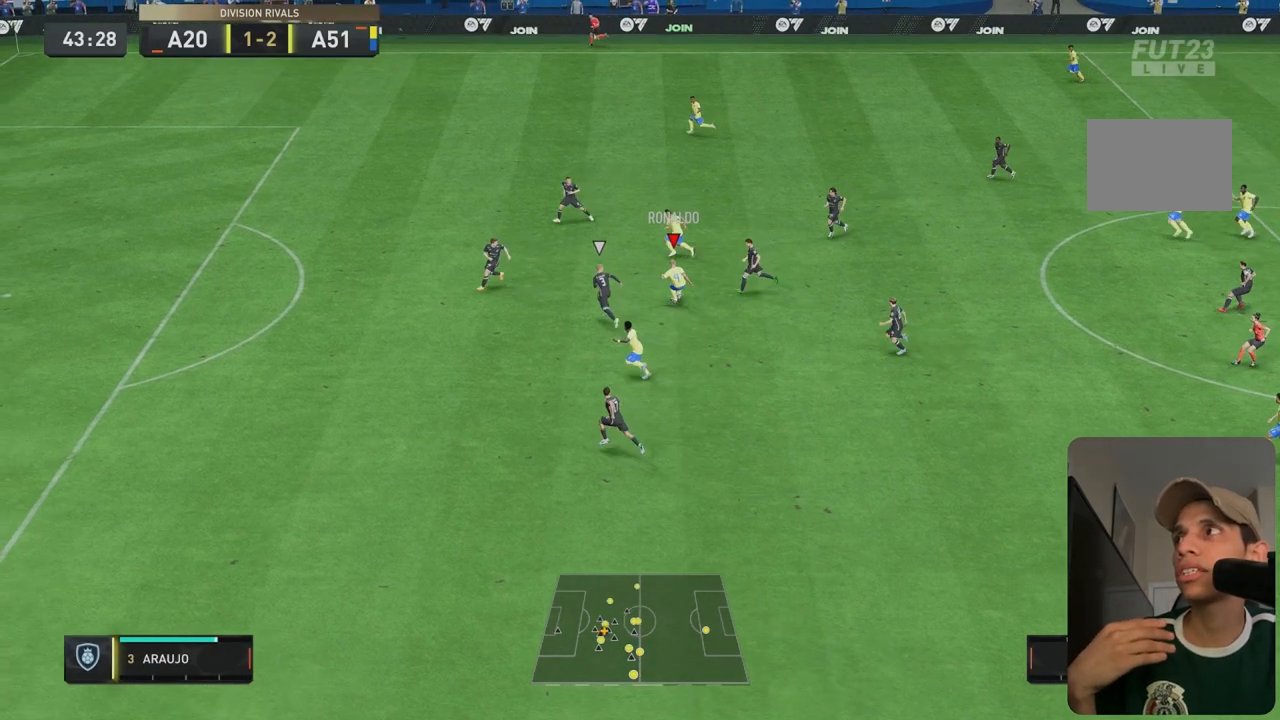
{"buttons": ["Y"], "left_stick": "down", "right_stick": "center", "events": []}